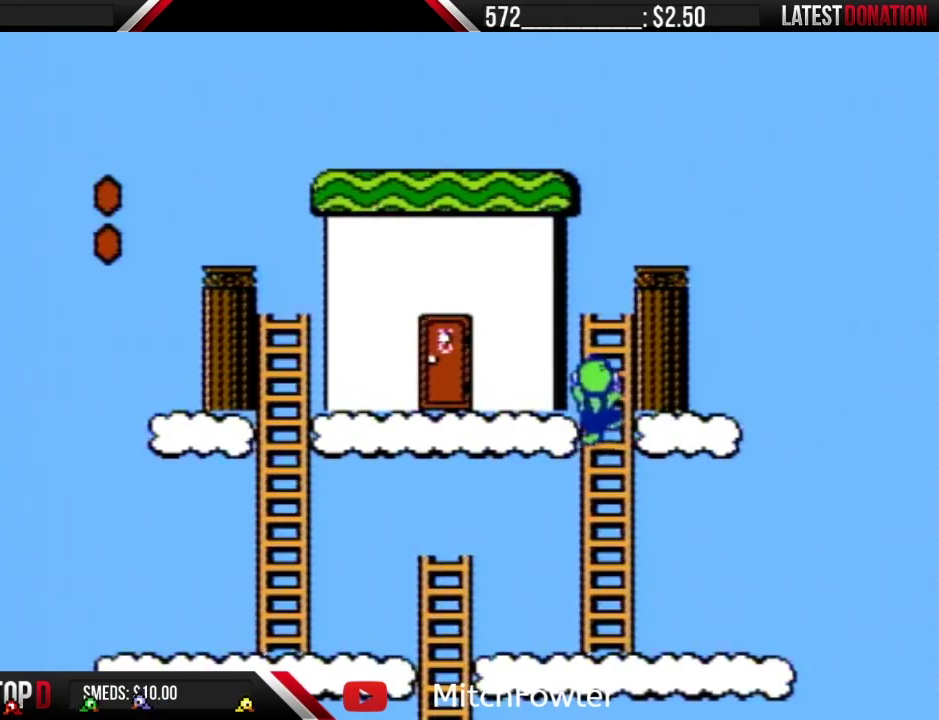
Gameplay with a controller (Nintendo layout); each line is a JSON object with the inputs held at the frame after it. "events" lists button and stick changes between this image and that frame as [ms after this image, input, new state], when the widget could be followed in between. Not read: L3 R3.
{"buttons": ["B", "DPAD_LEFT"], "events": [[17, "A", "up"], [333, "DPAD_LEFT", "down"], [333, "DPAD_UP", "up"]]}
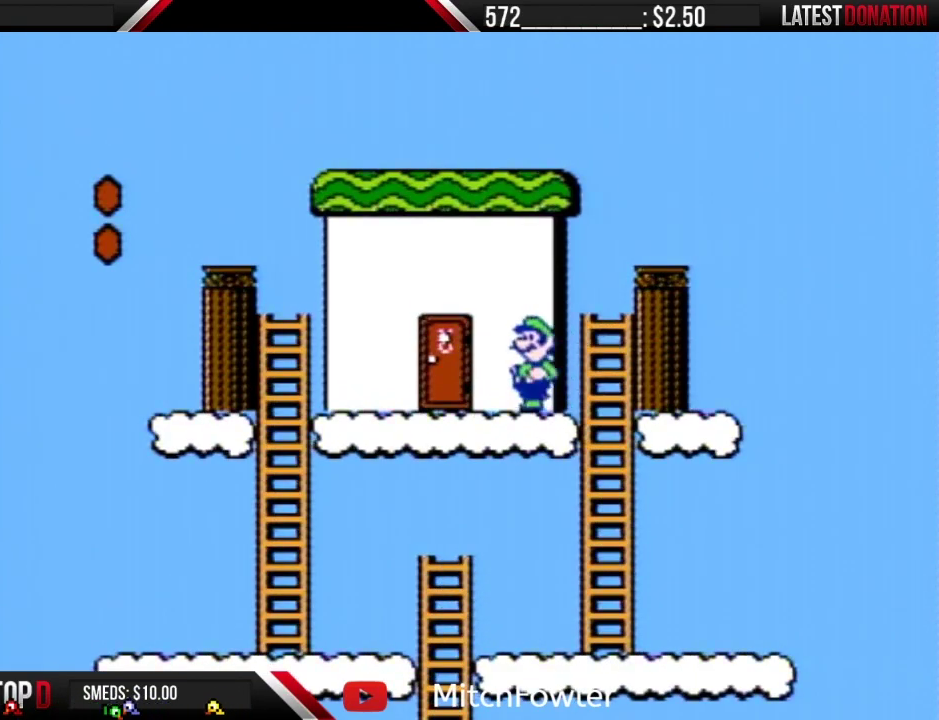
{"buttons": ["B"], "events": [[183, "DPAD_LEFT", "up"], [267, "DPAD_UP", "down"], [467, "DPAD_UP", "up"]]}
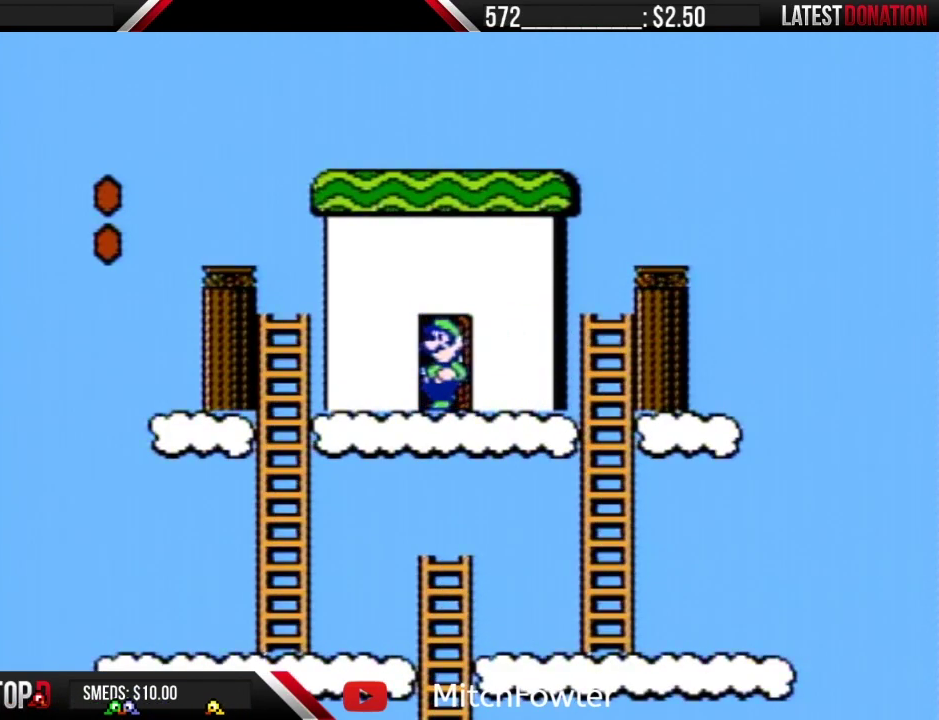
{"buttons": ["B", "DPAD_RIGHT"], "events": [[183, "DPAD_RIGHT", "down"]]}
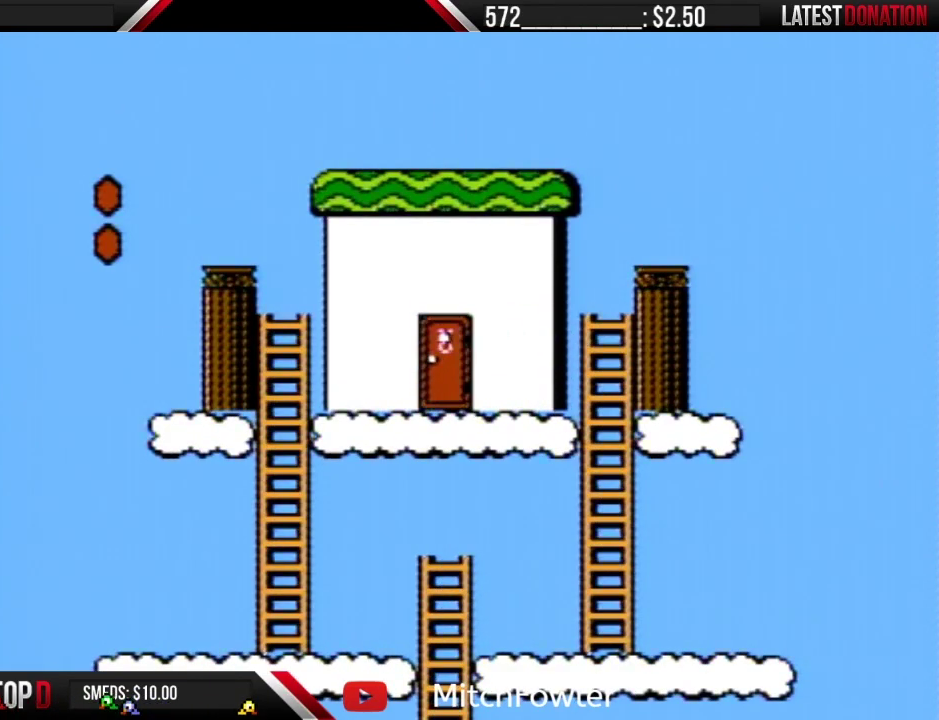
{"buttons": ["B", "DPAD_RIGHT"], "events": []}
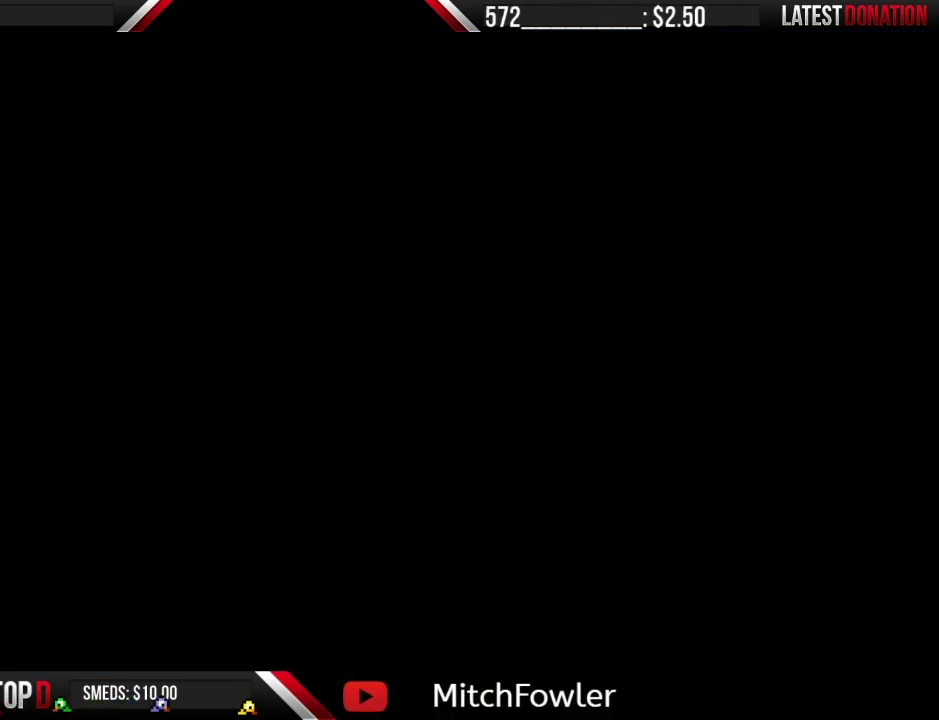
{"buttons": ["B", "DPAD_RIGHT"], "events": []}
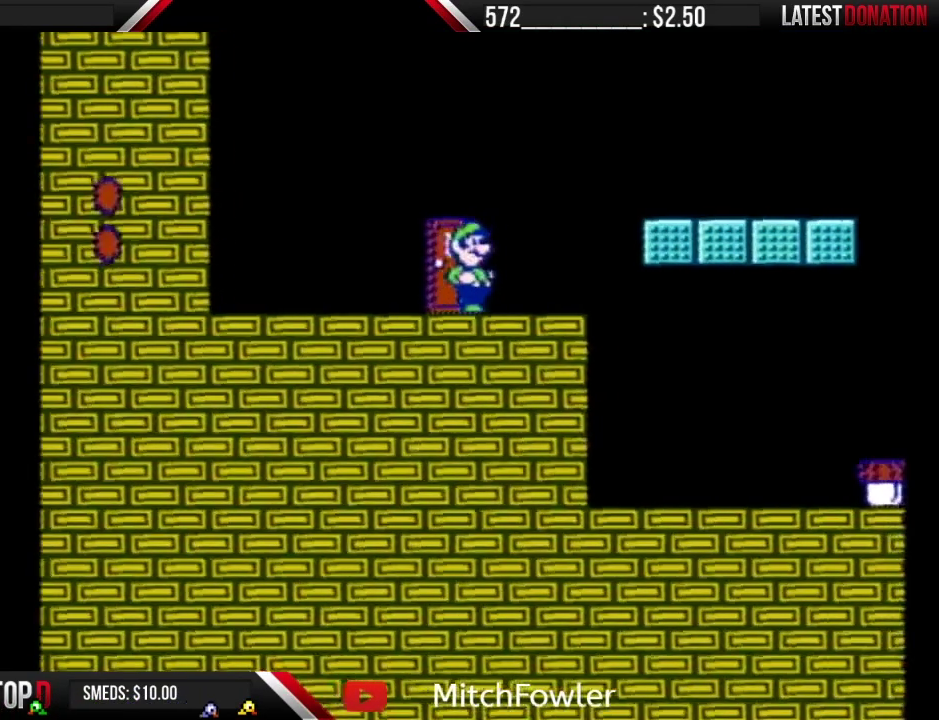
{"buttons": ["B", "DPAD_RIGHT"], "events": []}
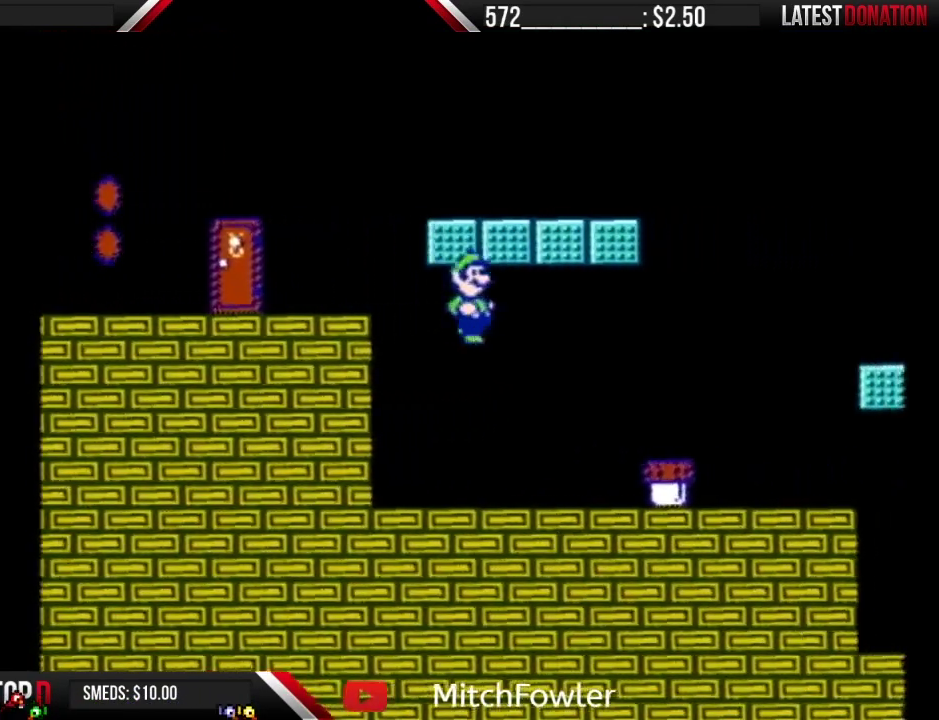
{"buttons": ["A", "B", "DPAD_RIGHT"], "events": [[417, "DPAD_RIGHT", "up"], [483, "A", "down"], [500, "DPAD_RIGHT", "down"]]}
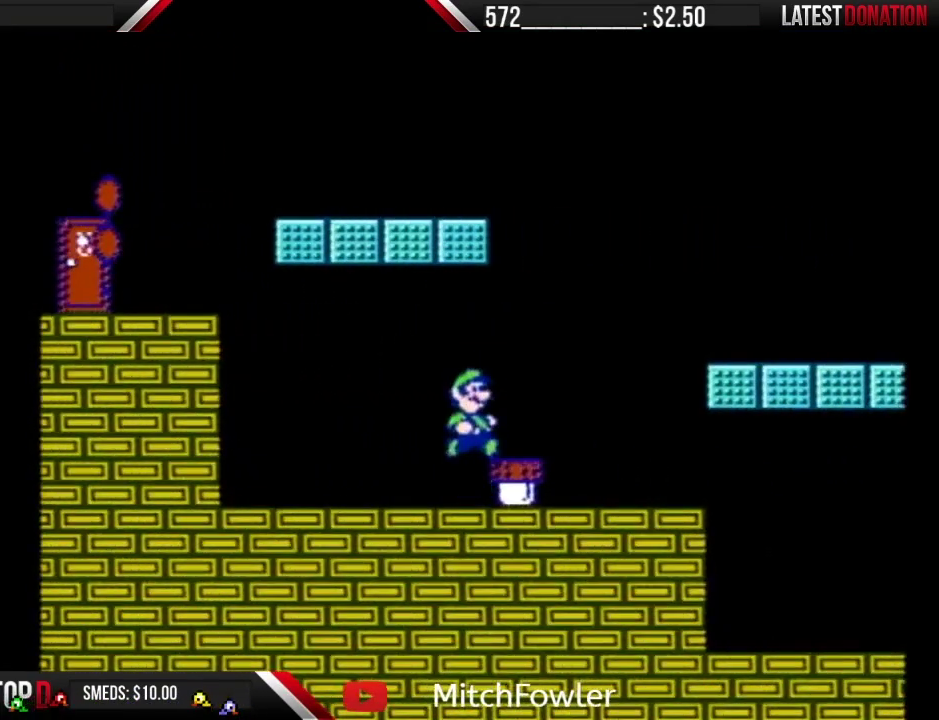
{"buttons": ["DPAD_RIGHT"], "events": [[33, "A", "up"], [67, "B", "up"], [100, "DPAD_RIGHT", "up"], [500, "DPAD_RIGHT", "down"]]}
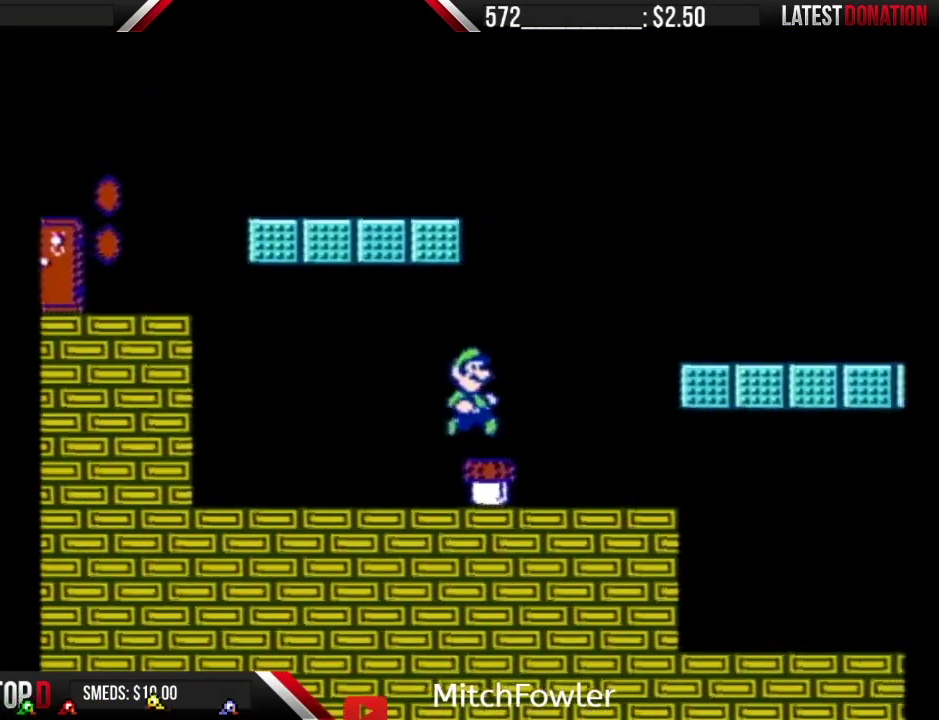
{"buttons": ["B"], "events": [[133, "B", "down"], [133, "DPAD_RIGHT", "up"]]}
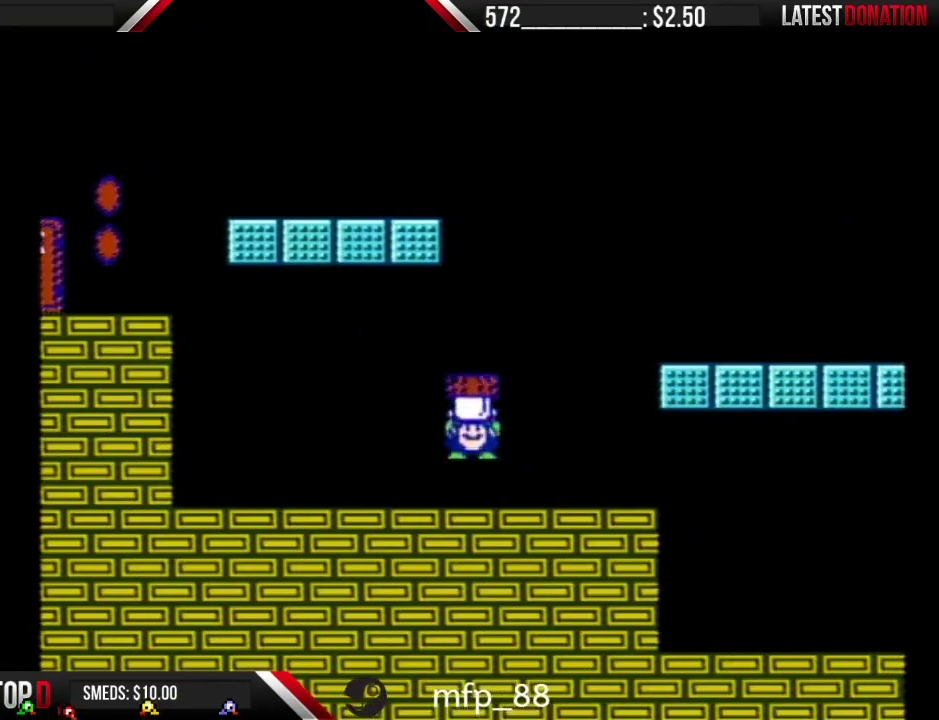
{"buttons": ["A", "B"], "events": [[283, "DPAD_RIGHT", "down"], [383, "A", "down"], [417, "DPAD_RIGHT", "up"]]}
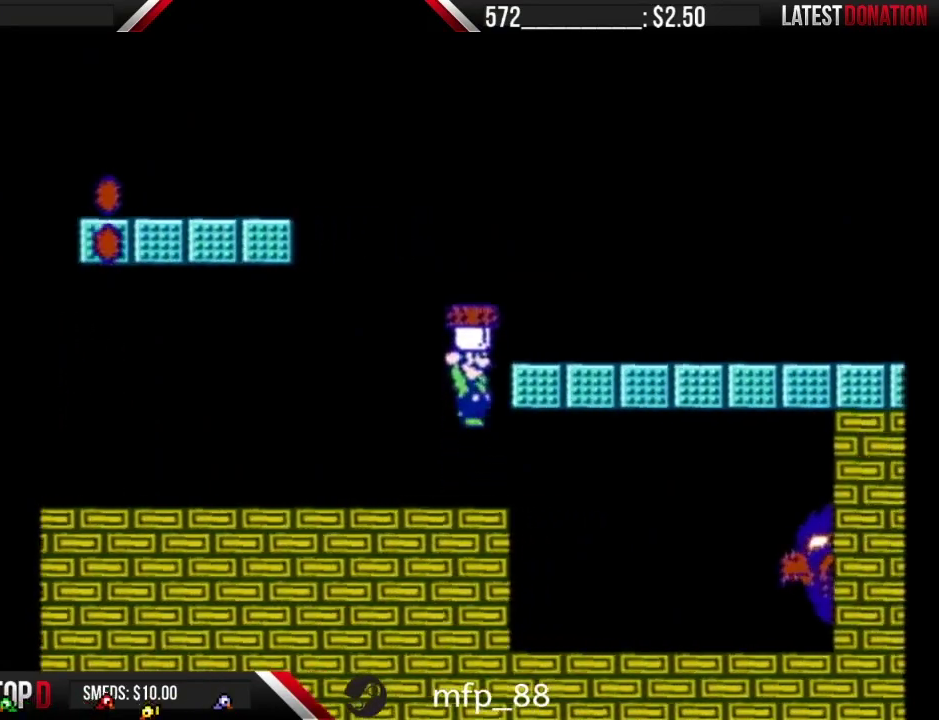
{"buttons": ["B", "DPAD_RIGHT"], "events": [[33, "DPAD_RIGHT", "down"], [200, "A", "up"]]}
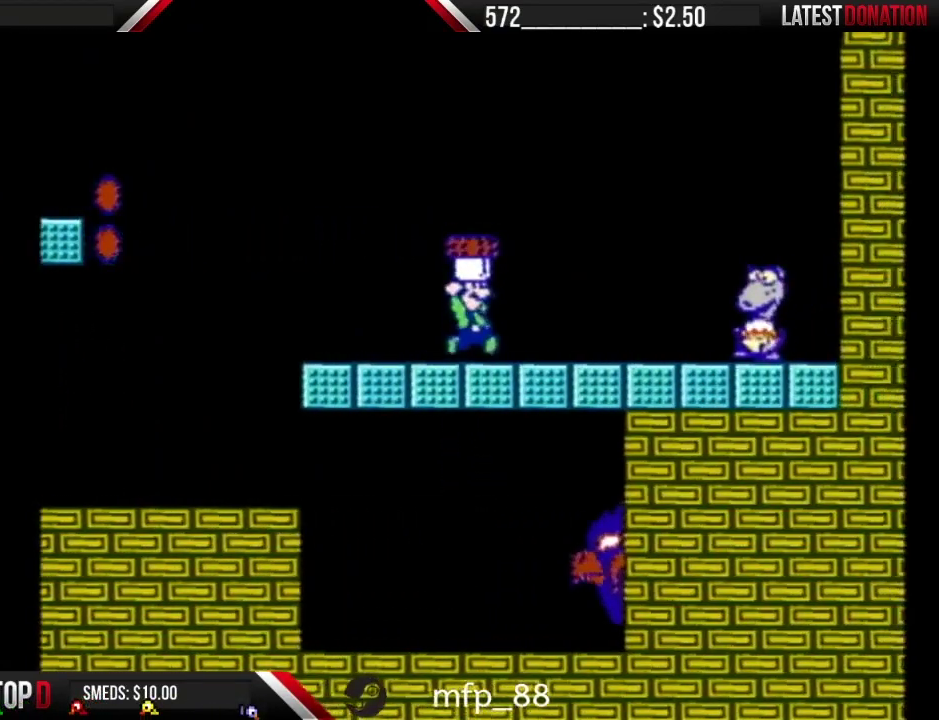
{"buttons": ["B", "DPAD_RIGHT"], "events": [[283, "A", "down"], [450, "A", "up"]]}
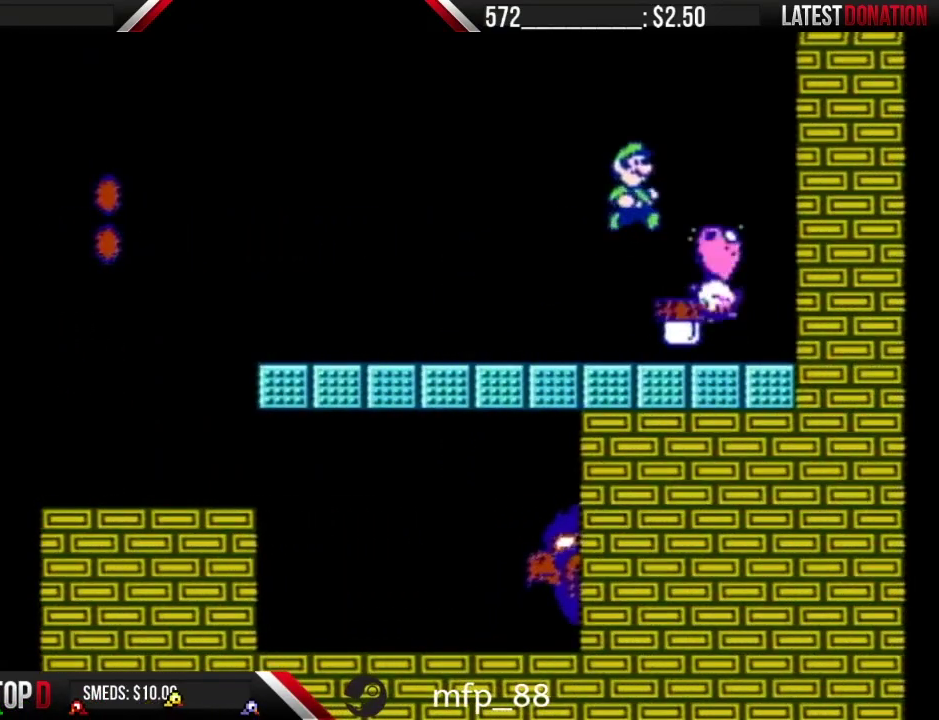
{"buttons": [], "events": [[200, "B", "up"], [383, "DPAD_RIGHT", "up"]]}
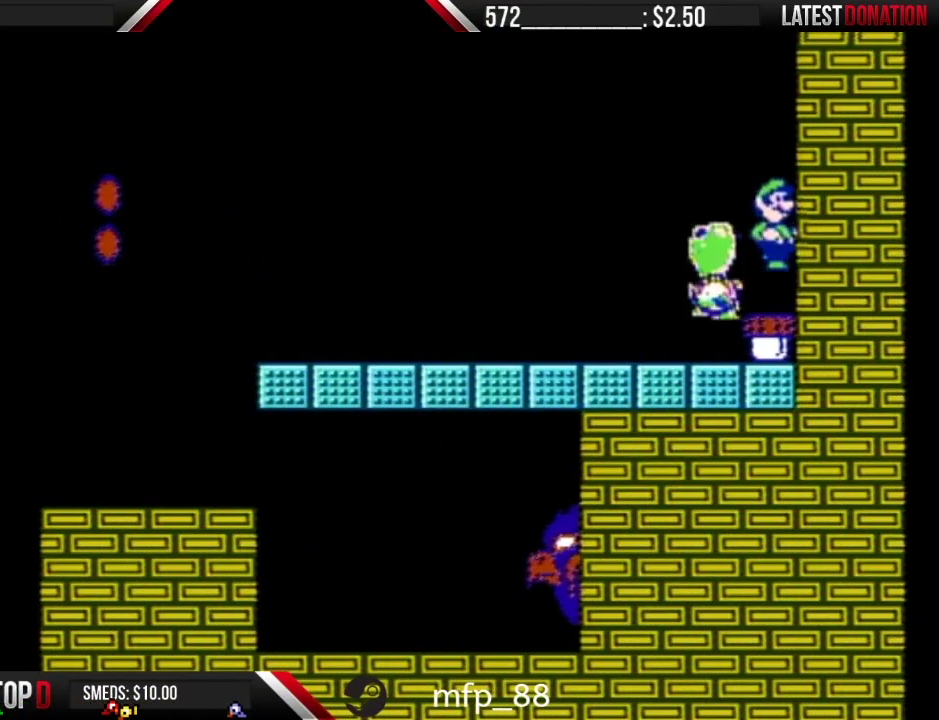
{"buttons": [], "events": [[200, "B", "down"], [450, "B", "up"]]}
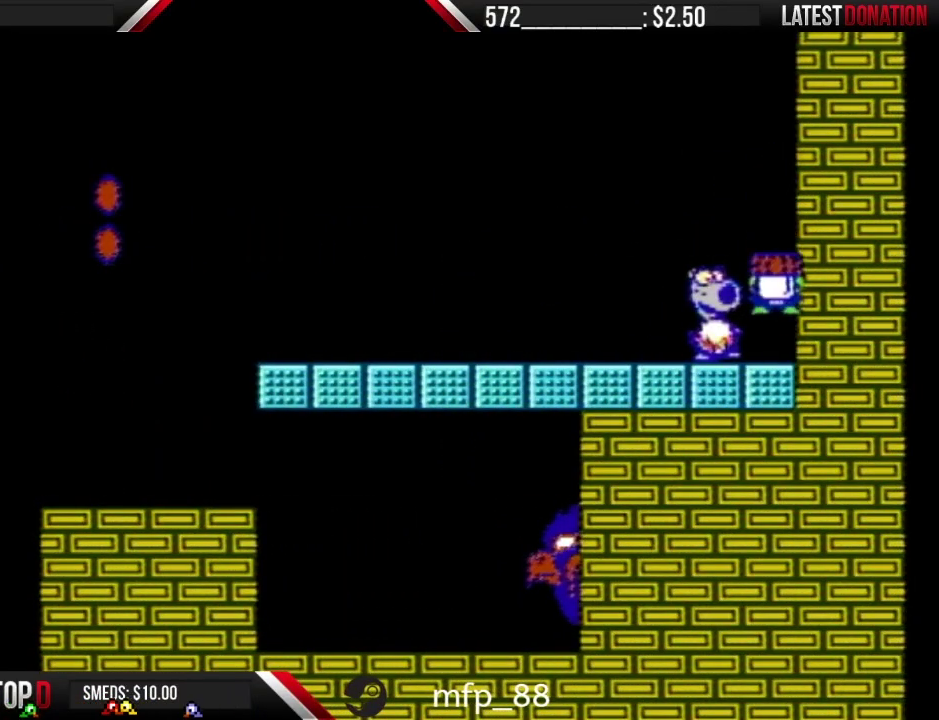
{"buttons": ["A", "B"], "events": [[167, "DPAD_LEFT", "down"], [233, "B", "down"], [233, "DPAD_LEFT", "up"], [350, "DPAD_RIGHT", "down"], [500, "A", "down"], [500, "DPAD_RIGHT", "up"]]}
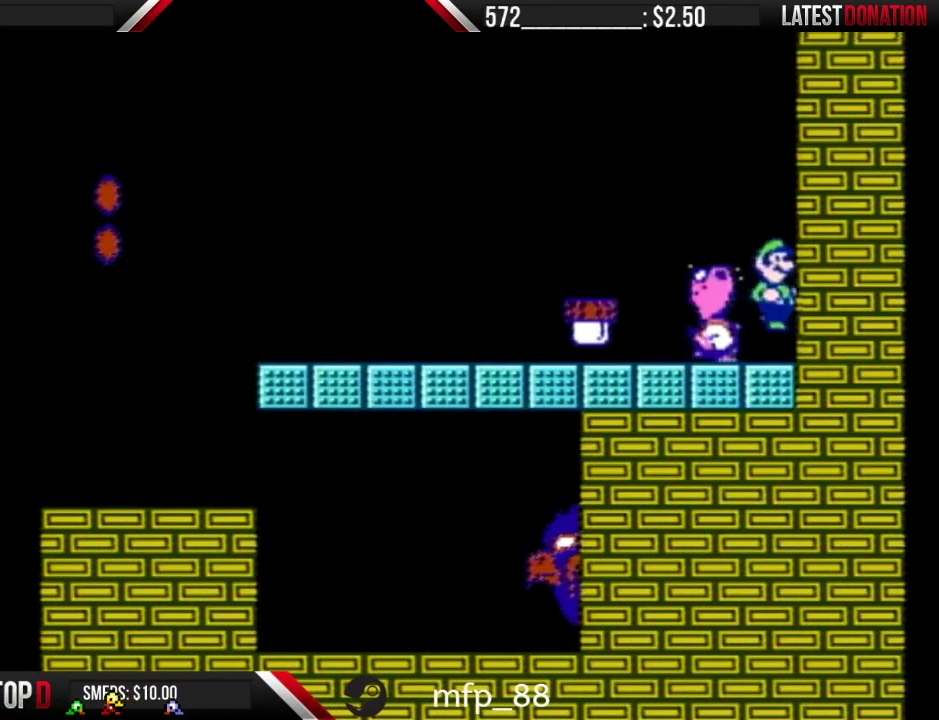
{"buttons": ["B", "DPAD_LEFT"], "events": [[133, "DPAD_LEFT", "down"], [317, "A", "up"]]}
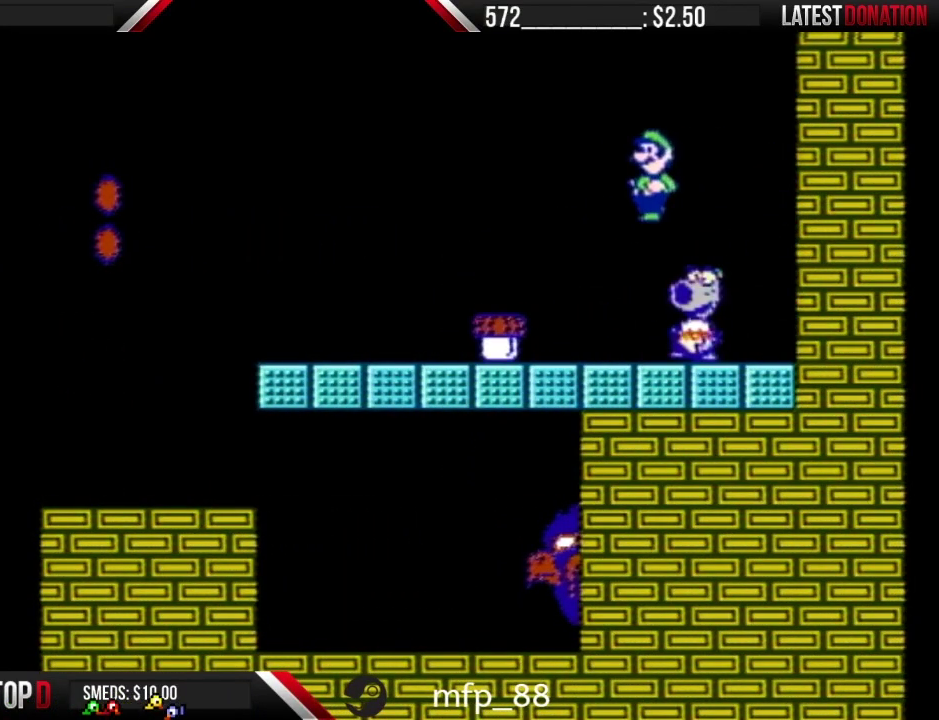
{"buttons": ["B"], "events": [[250, "DPAD_LEFT", "up"], [283, "B", "up"], [317, "DPAD_RIGHT", "down"], [417, "B", "down"], [450, "DPAD_RIGHT", "up"]]}
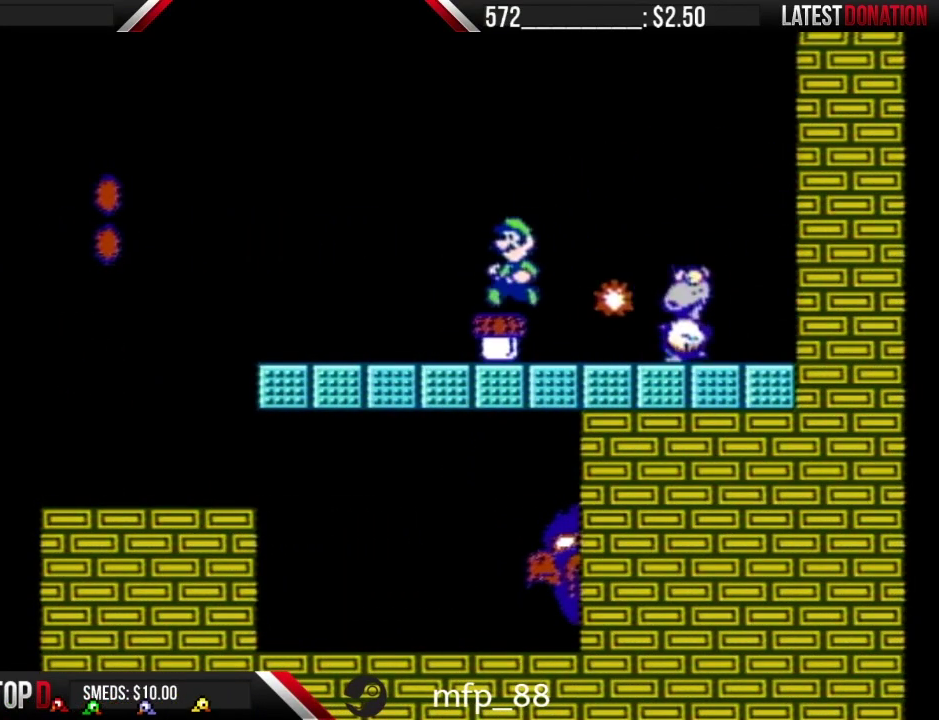
{"buttons": ["B"], "events": [[33, "DPAD_LEFT", "down"], [233, "DPAD_LEFT", "up"], [283, "B", "up"], [317, "DPAD_RIGHT", "down"], [350, "B", "down"], [500, "DPAD_RIGHT", "up"]]}
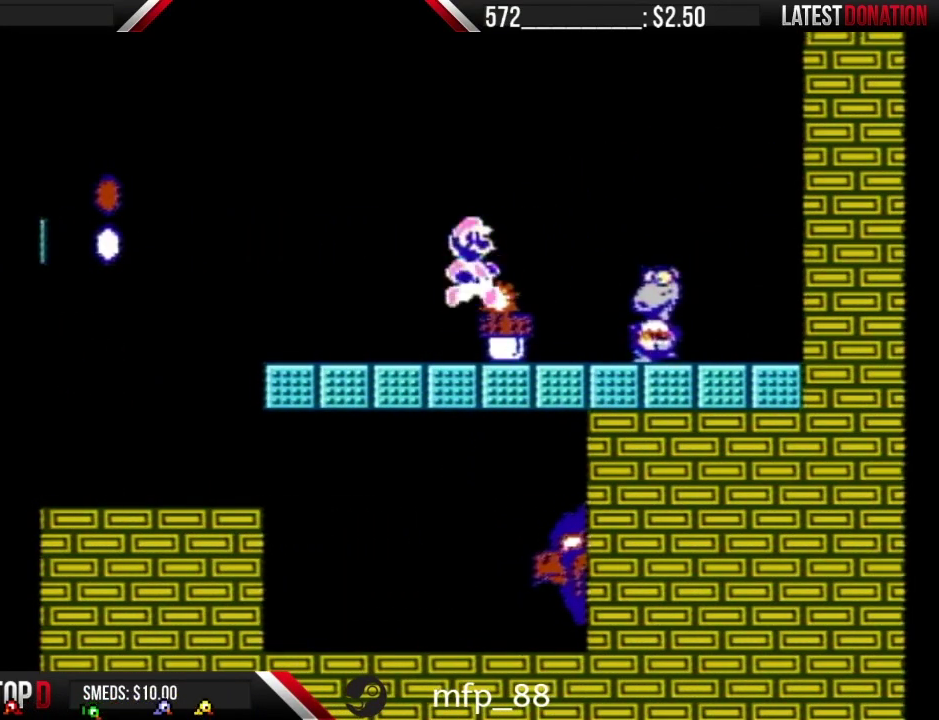
{"buttons": ["B", "DPAD_RIGHT"], "events": [[133, "B", "up"], [317, "DPAD_RIGHT", "down"], [500, "B", "down"]]}
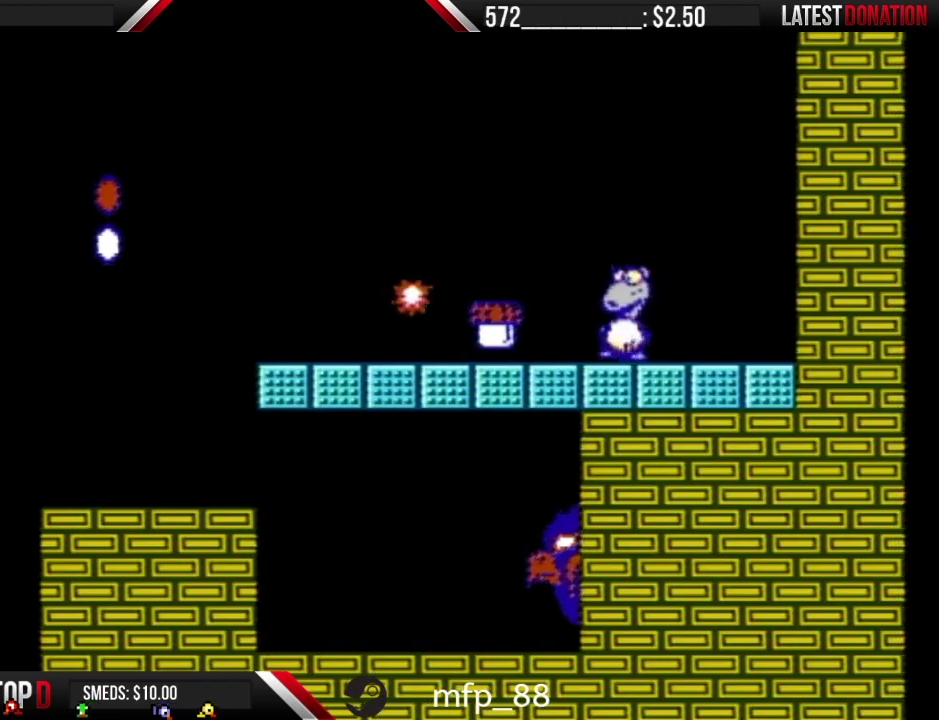
{"buttons": ["B", "DPAD_RIGHT"], "events": [[67, "DPAD_RIGHT", "up"], [133, "B", "up"], [200, "DPAD_LEFT", "down"], [317, "DPAD_LEFT", "up"], [450, "DPAD_RIGHT", "down"], [500, "B", "down"]]}
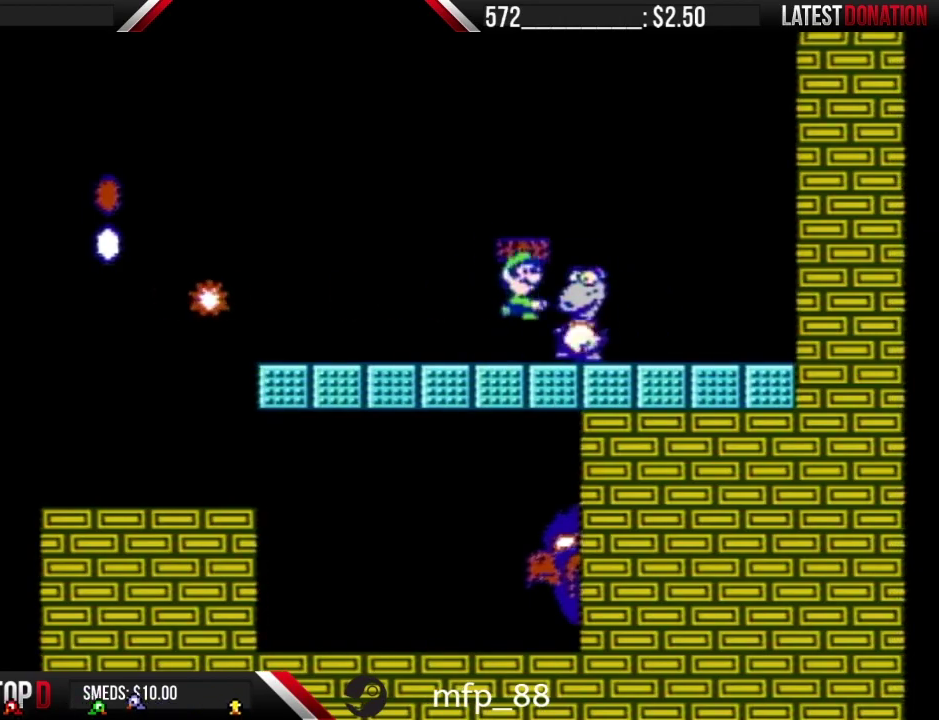
{"buttons": ["B"], "events": [[100, "B", "up"], [167, "B", "down"], [167, "DPAD_RIGHT", "up"], [450, "A", "down"], [500, "A", "up"]]}
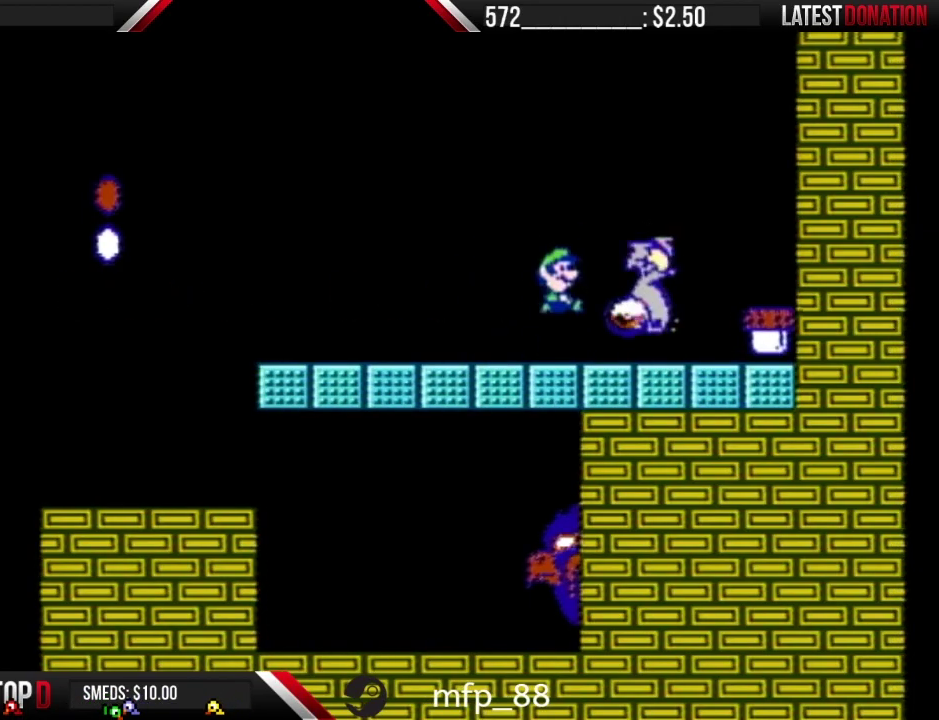
{"buttons": [], "events": [[67, "DPAD_RIGHT", "down"], [133, "B", "up"], [200, "DPAD_RIGHT", "up"]]}
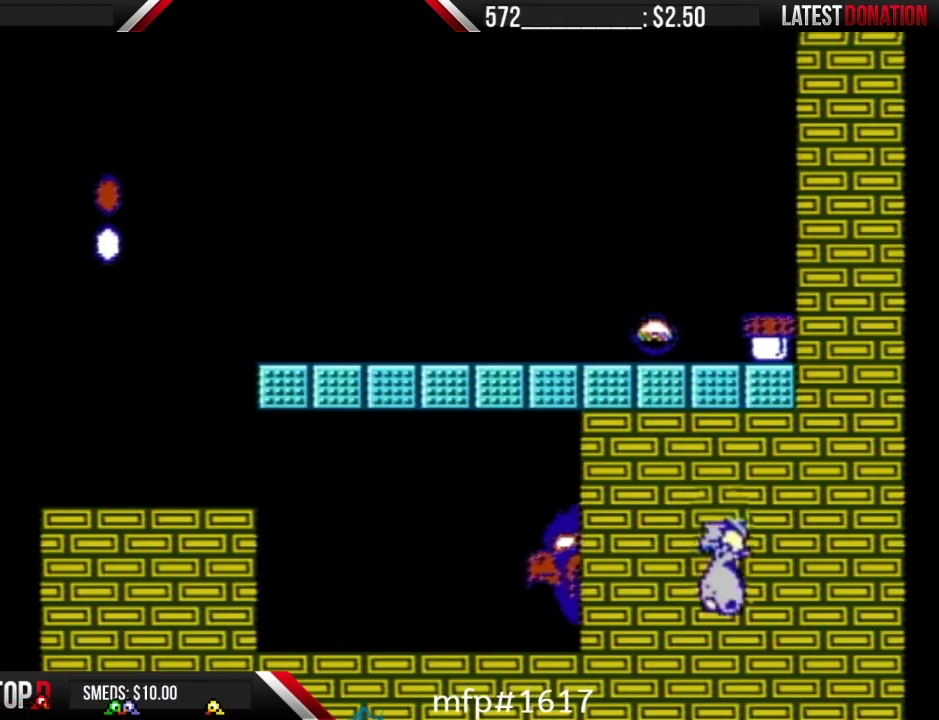
{"buttons": ["B", "DPAD_LEFT"], "events": [[200, "B", "down"], [317, "DPAD_LEFT", "down"]]}
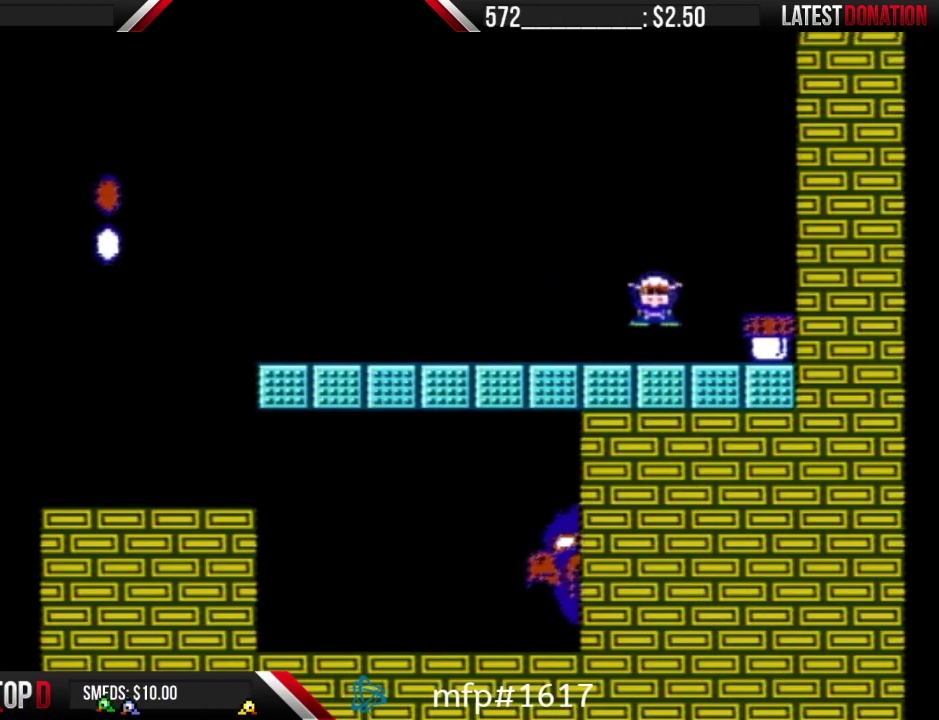
{"buttons": ["A", "B", "DPAD_LEFT"], "events": [[317, "DPAD_LEFT", "up"], [383, "A", "down"], [450, "DPAD_LEFT", "down"]]}
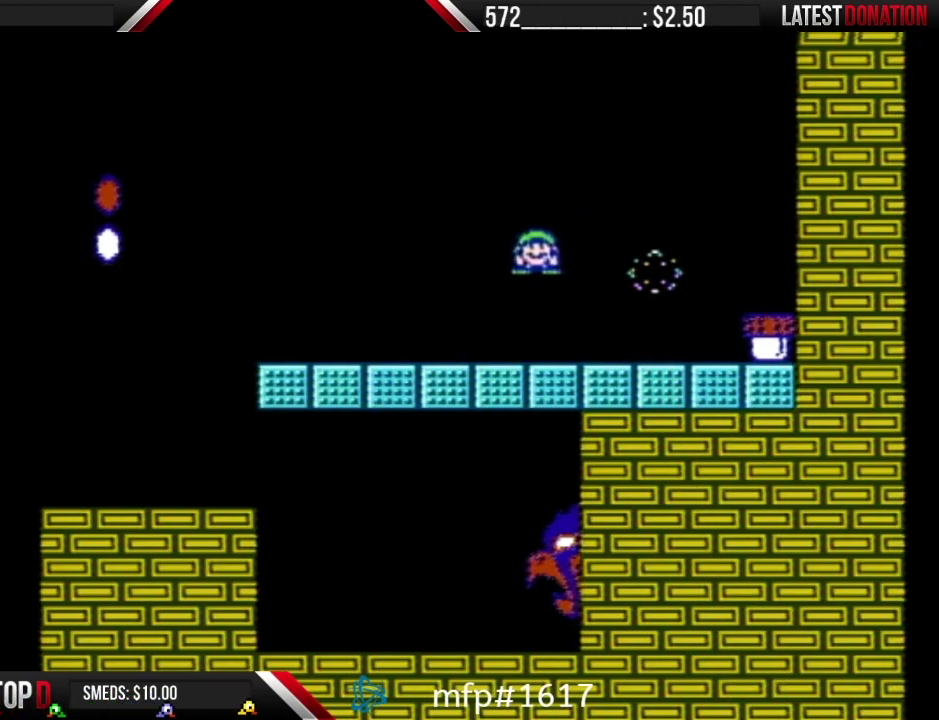
{"buttons": ["B", "DPAD_LEFT"], "events": [[317, "A", "up"]]}
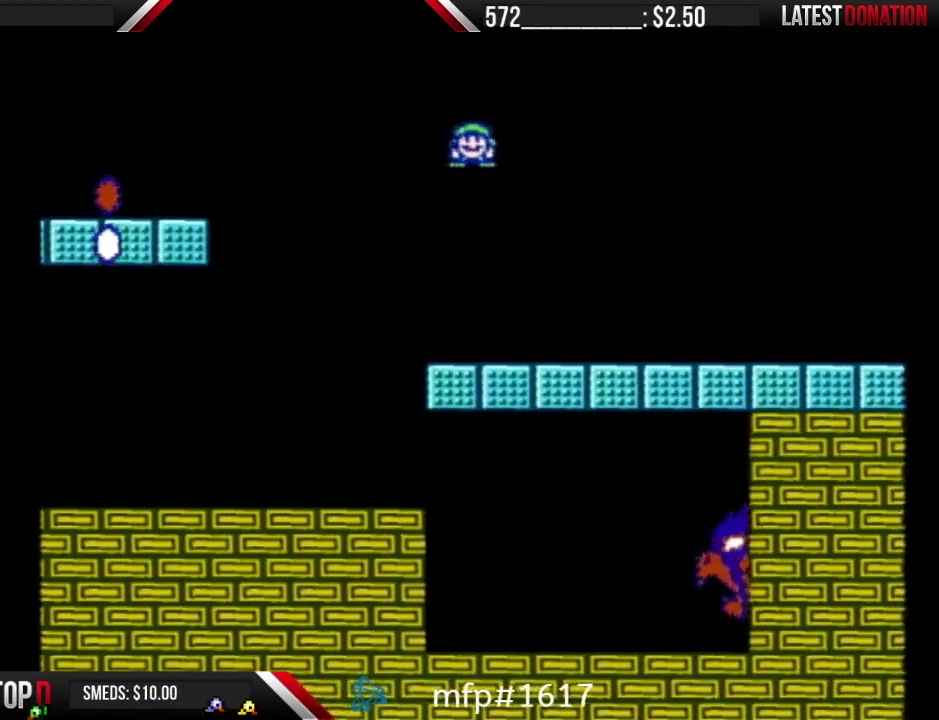
{"buttons": ["A", "B", "DPAD_RIGHT"], "events": [[100, "DPAD_LEFT", "up"], [167, "DPAD_RIGHT", "down"], [450, "A", "down"]]}
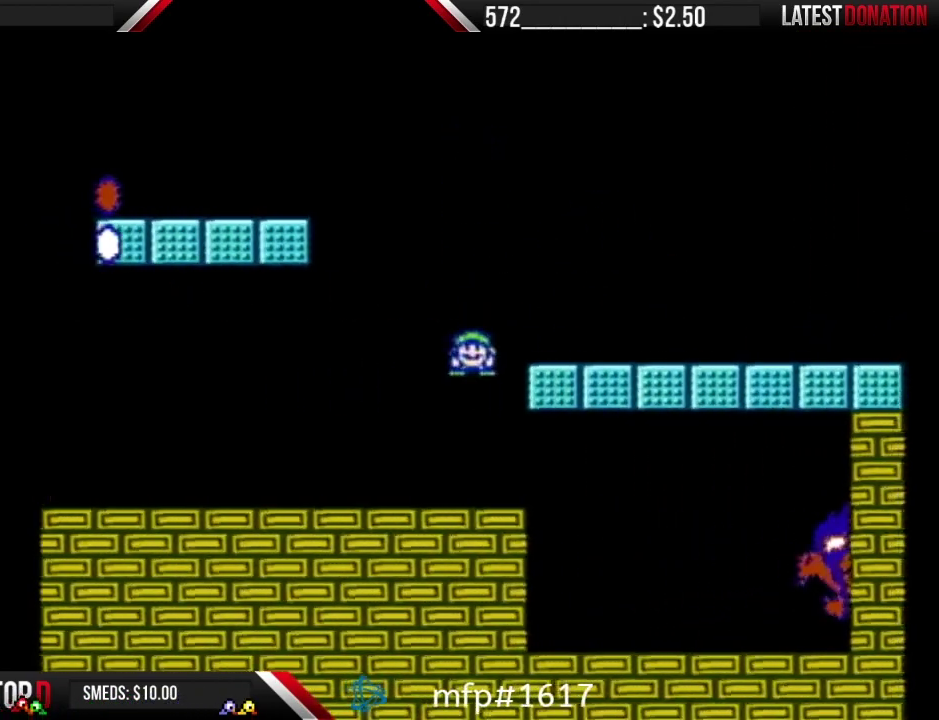
{"buttons": ["A", "B", "DPAD_RIGHT"], "events": []}
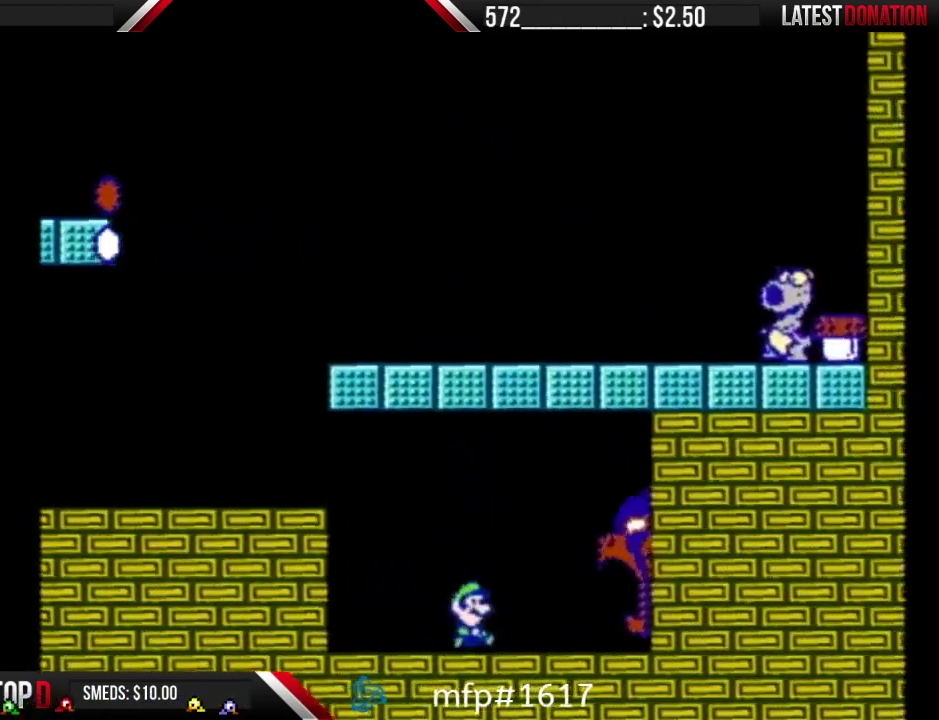
{"buttons": ["B", "DPAD_RIGHT"], "events": [[167, "A", "up"]]}
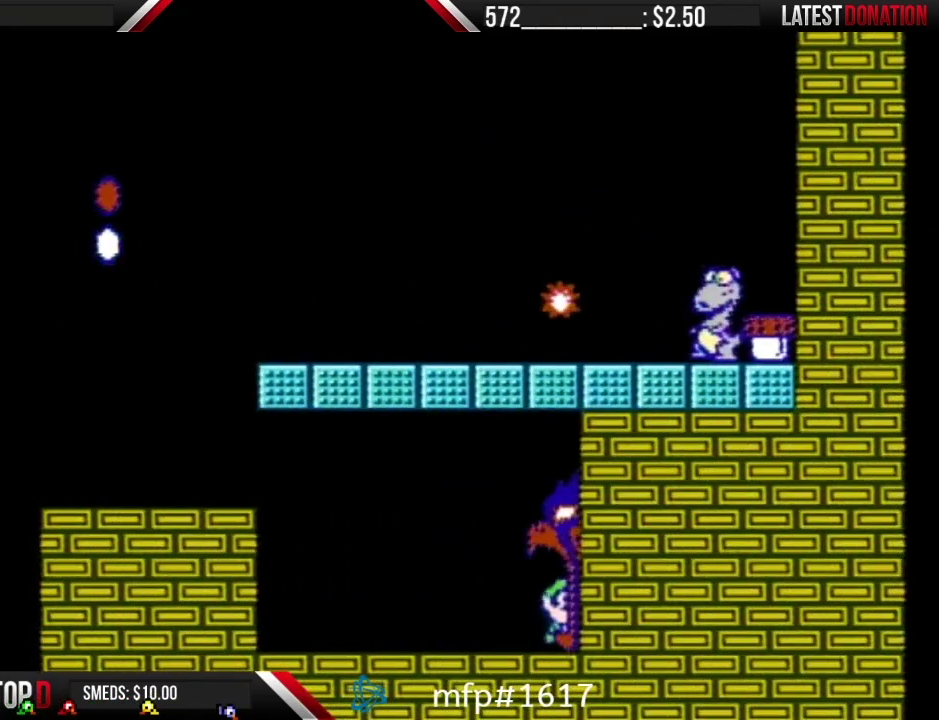
{"buttons": ["DPAD_RIGHT"], "events": [[383, "B", "up"]]}